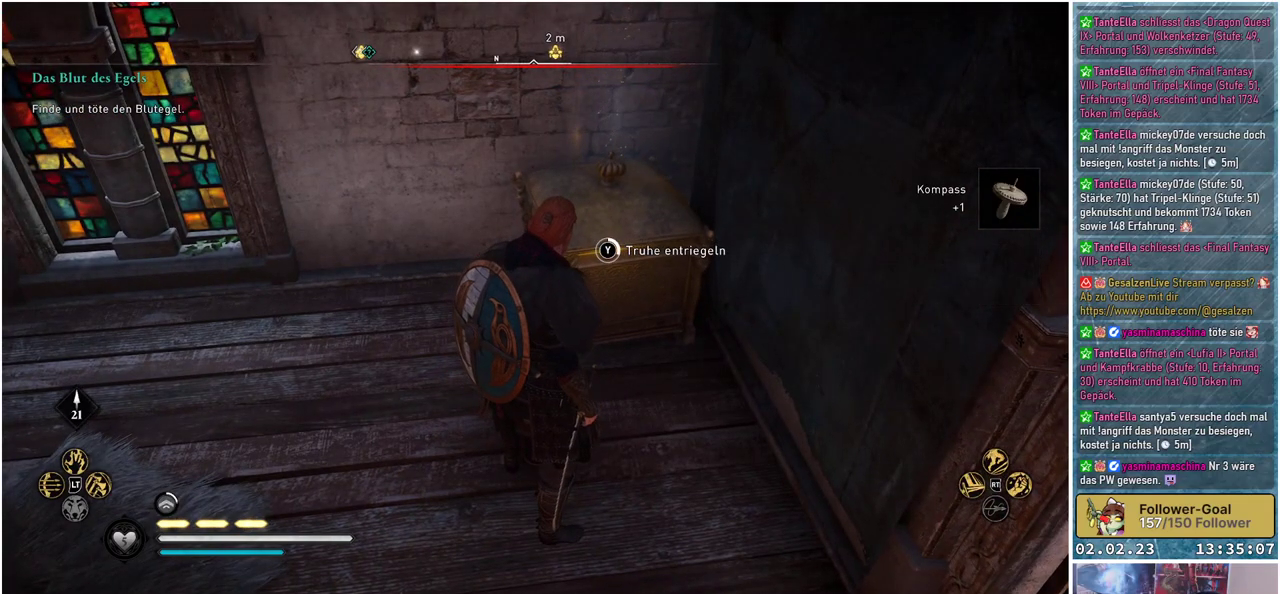
Gameplay with a controller (Xbox layout); each line is a JSON object with the inputs held at the frame after it. "events" lists button and stick changes between this image and that frame as [ms after this image, input, new state], when the widget could be followed in between.
{"buttons": ["Y"], "left_stick": "center", "right_stick": "center", "events": []}
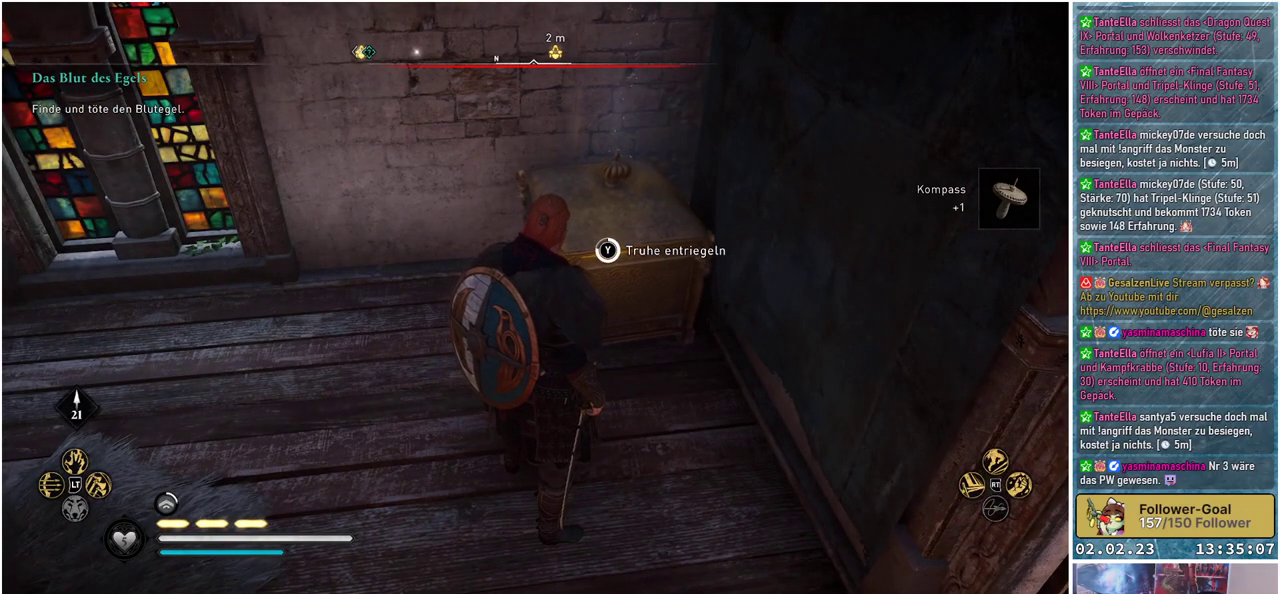
{"buttons": [], "left_stick": "center", "right_stick": "center", "events": [[483, "Y", "up"]]}
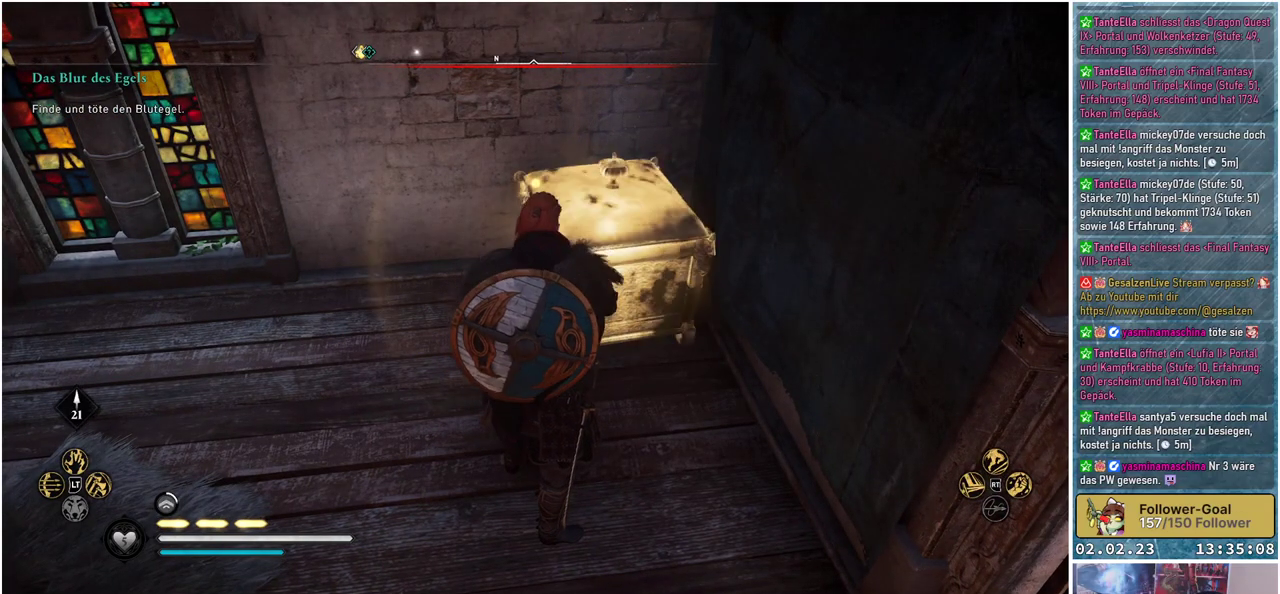
{"buttons": [], "left_stick": "center", "right_stick": "center", "events": []}
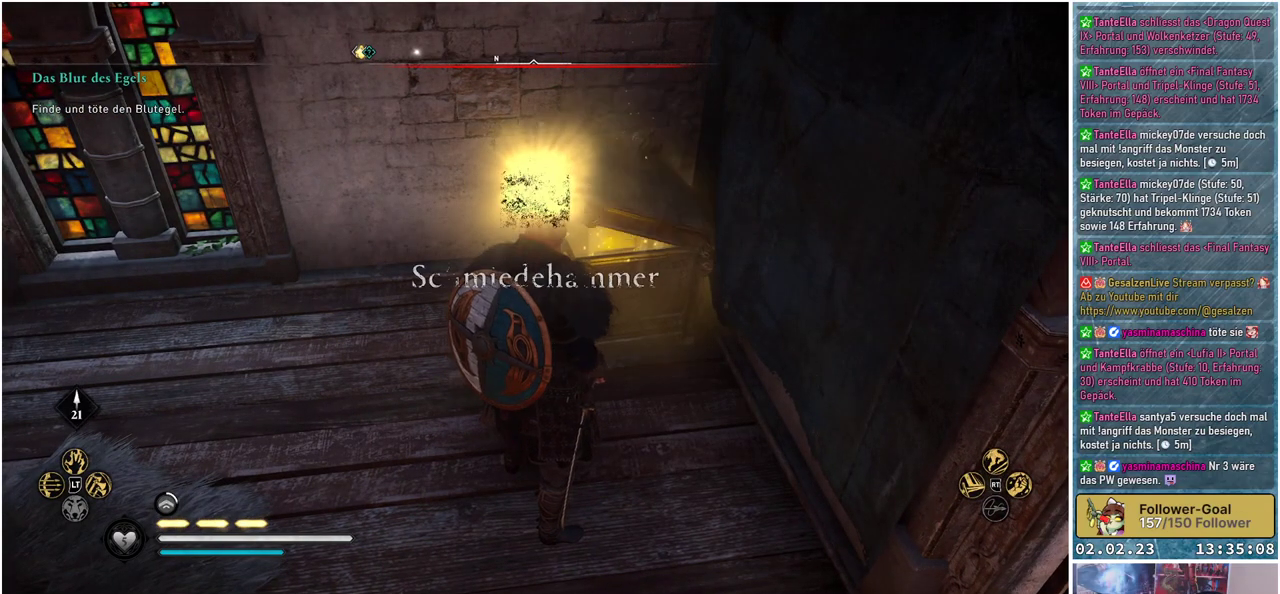
{"buttons": [], "left_stick": "center", "right_stick": "left", "events": [[350, "right_stick", "left"]]}
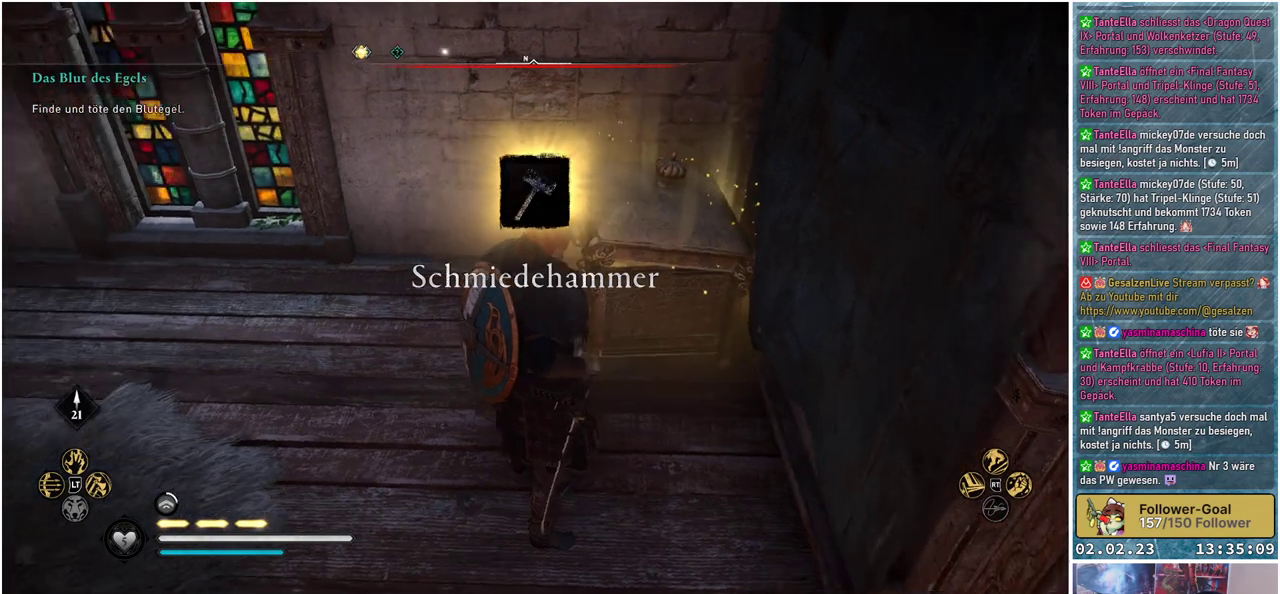
{"buttons": [], "left_stick": "center", "right_stick": "up-left", "events": [[83, "right_stick", "up-left"]]}
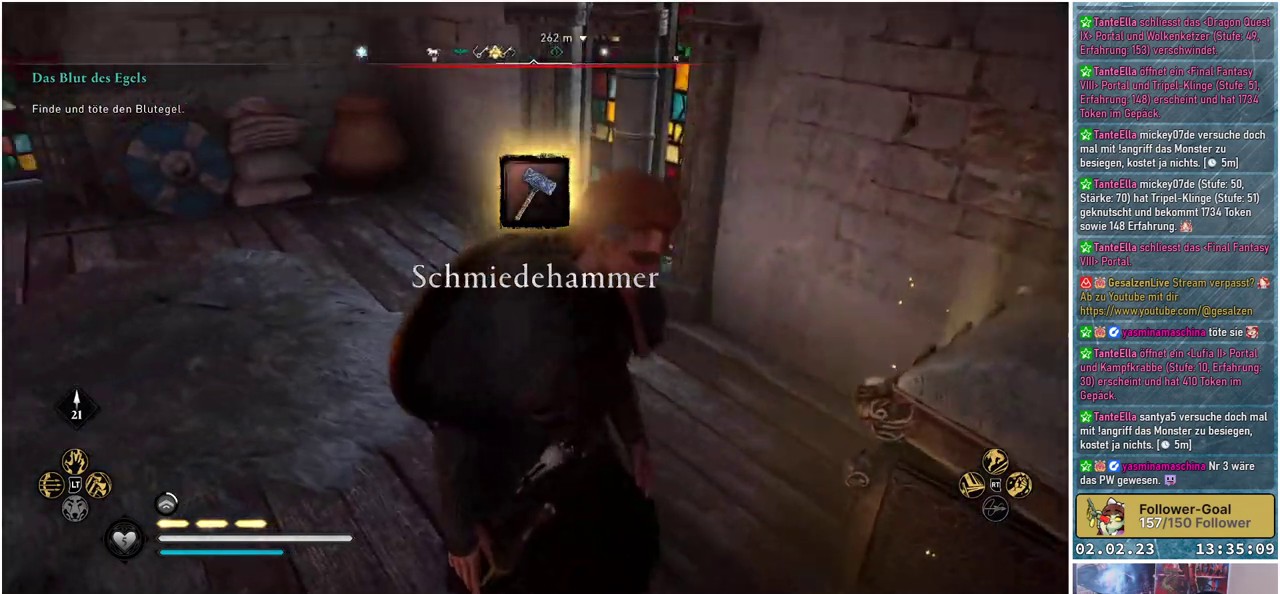
{"buttons": [], "left_stick": "center", "right_stick": "center", "events": [[150, "right_stick", "center"]]}
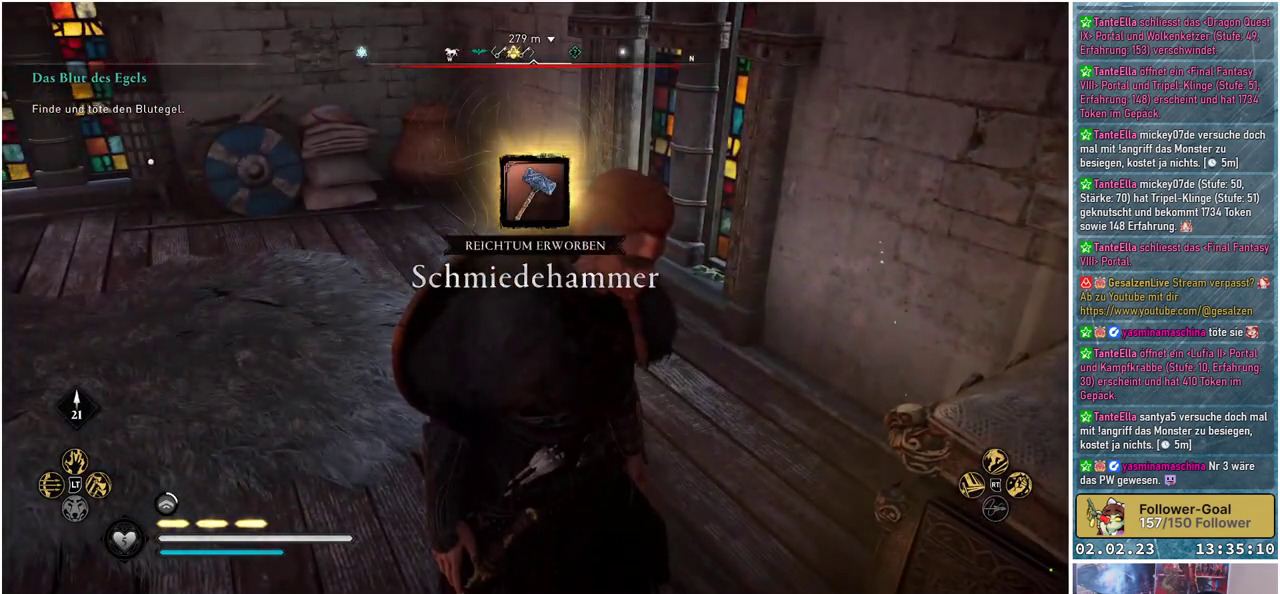
{"buttons": [], "left_stick": "center", "right_stick": "center", "events": []}
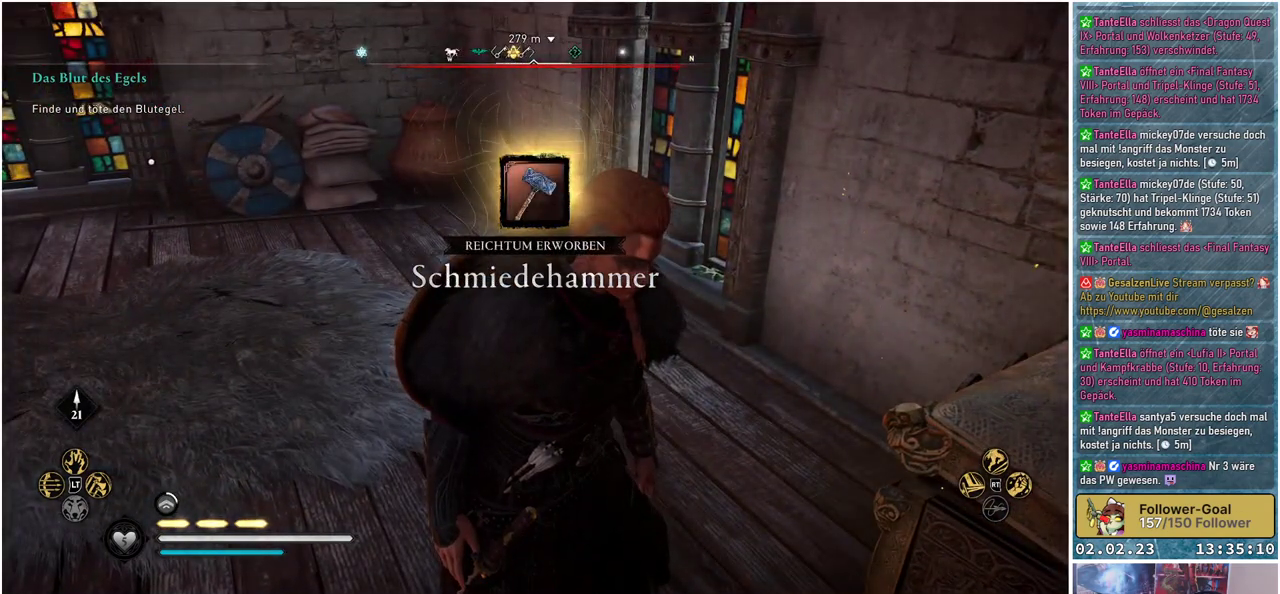
{"buttons": [], "left_stick": "center", "right_stick": "left", "events": [[317, "right_stick", "left"]]}
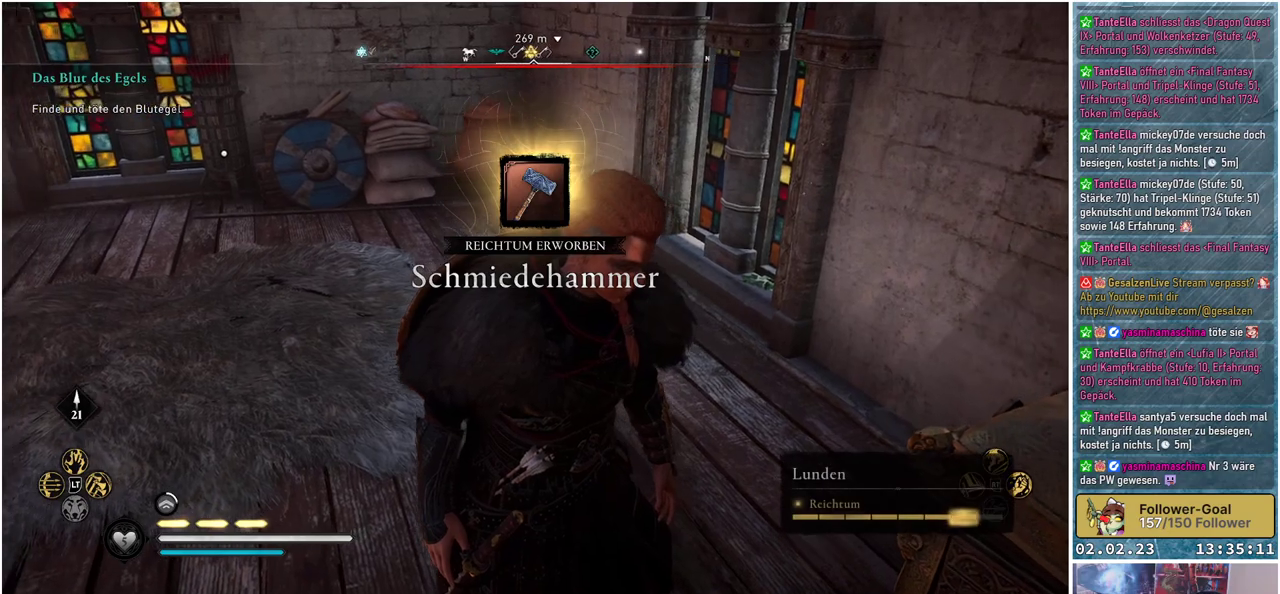
{"buttons": [], "left_stick": "up", "right_stick": "center", "events": [[100, "right_stick", "center"], [334, "left_stick", "up"]]}
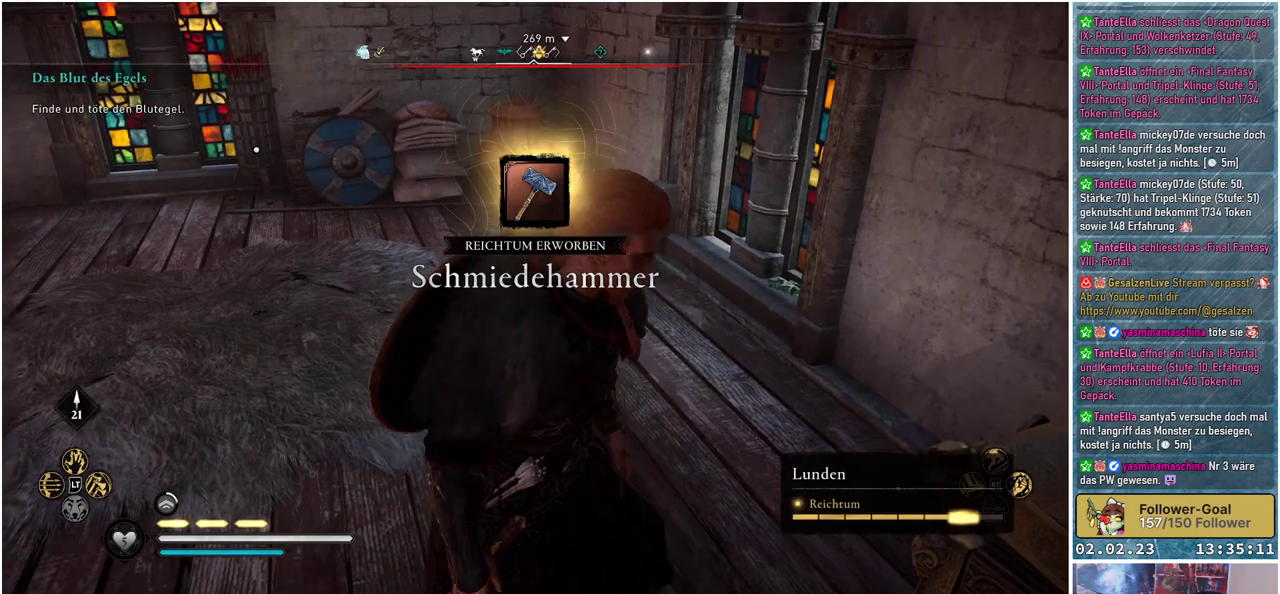
{"buttons": [], "left_stick": "up", "right_stick": "down-left", "events": [[500, "right_stick", "down-left"]]}
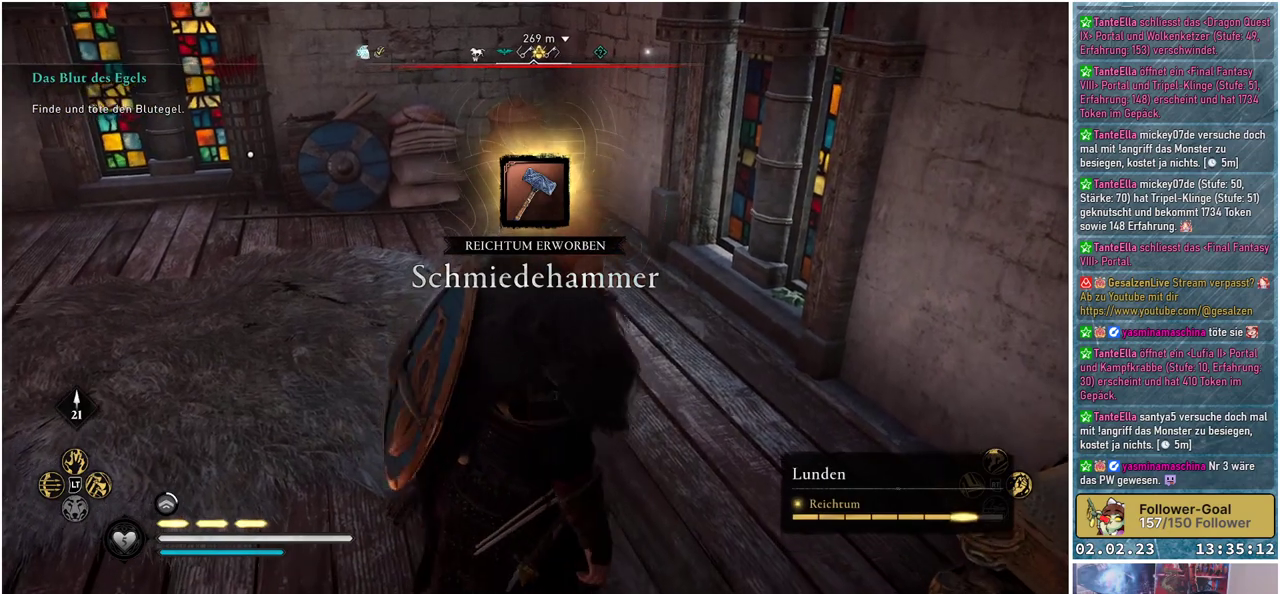
{"buttons": [], "left_stick": "up", "right_stick": "center", "events": [[250, "right_stick", "center"]]}
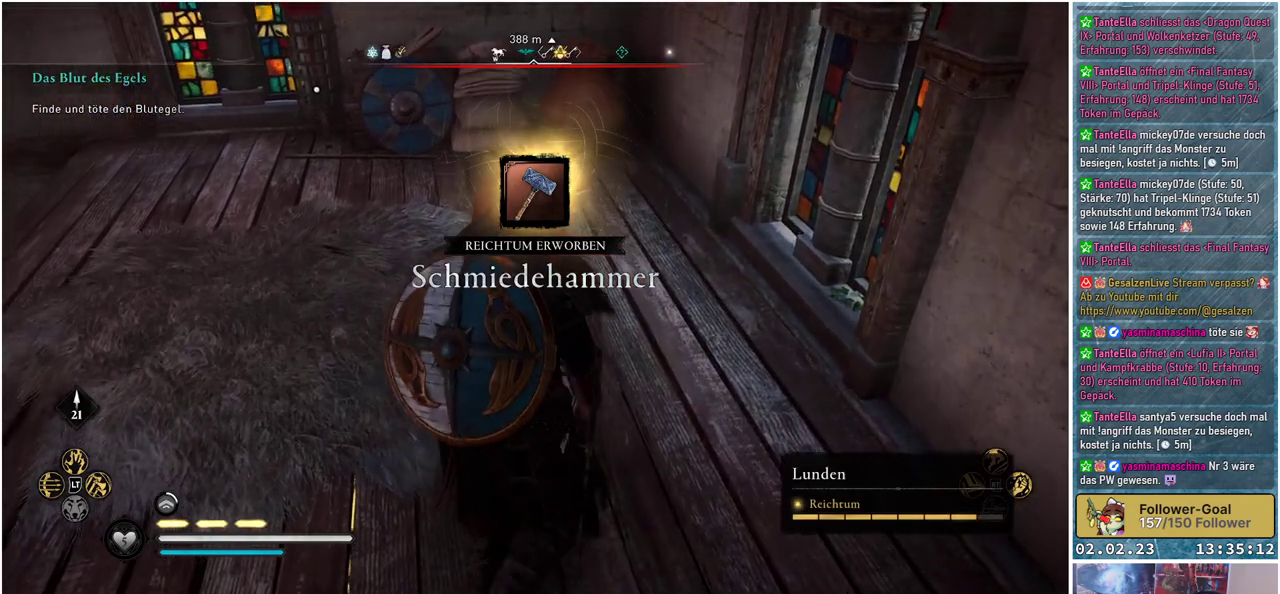
{"buttons": [], "left_stick": "up", "right_stick": "center", "events": []}
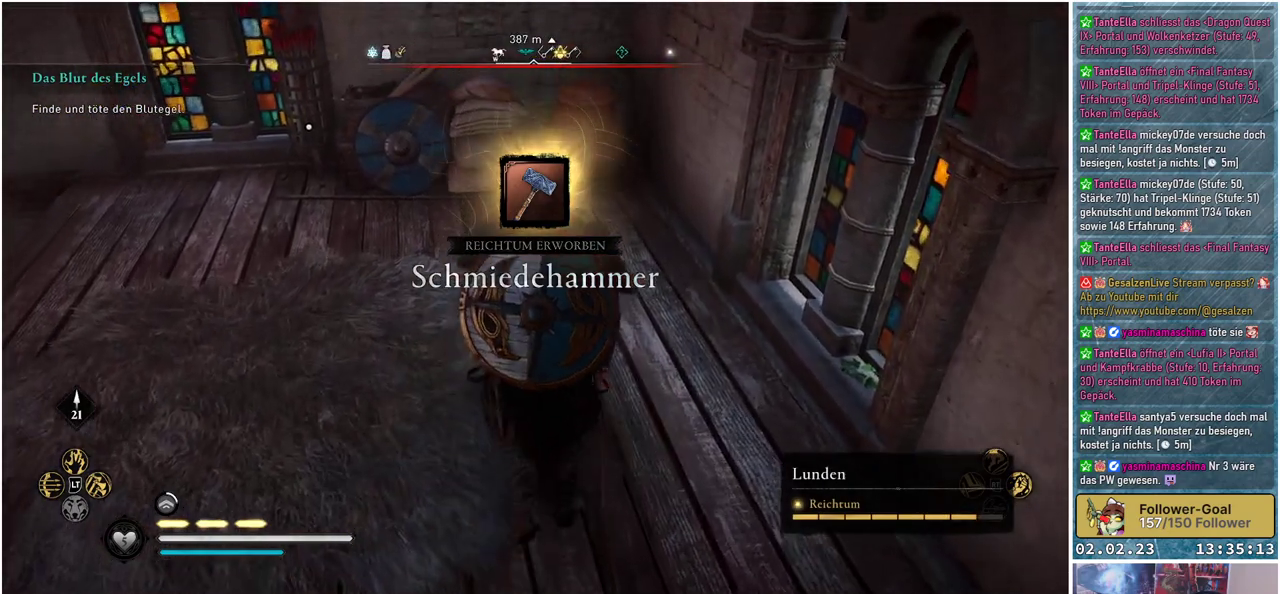
{"buttons": [], "left_stick": "up", "right_stick": "center", "events": [[100, "right_stick", "down"], [317, "right_stick", "center"]]}
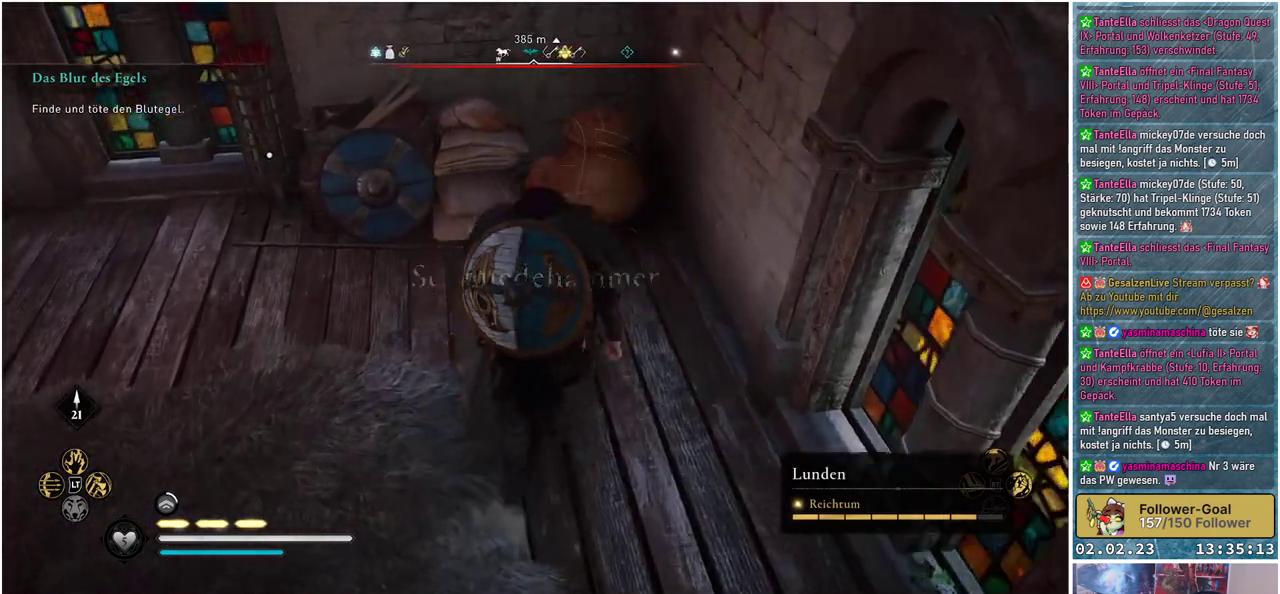
{"buttons": [], "left_stick": "center", "right_stick": "center", "events": [[150, "R1", "down"], [183, "left_stick", "center"], [267, "R1", "up"]]}
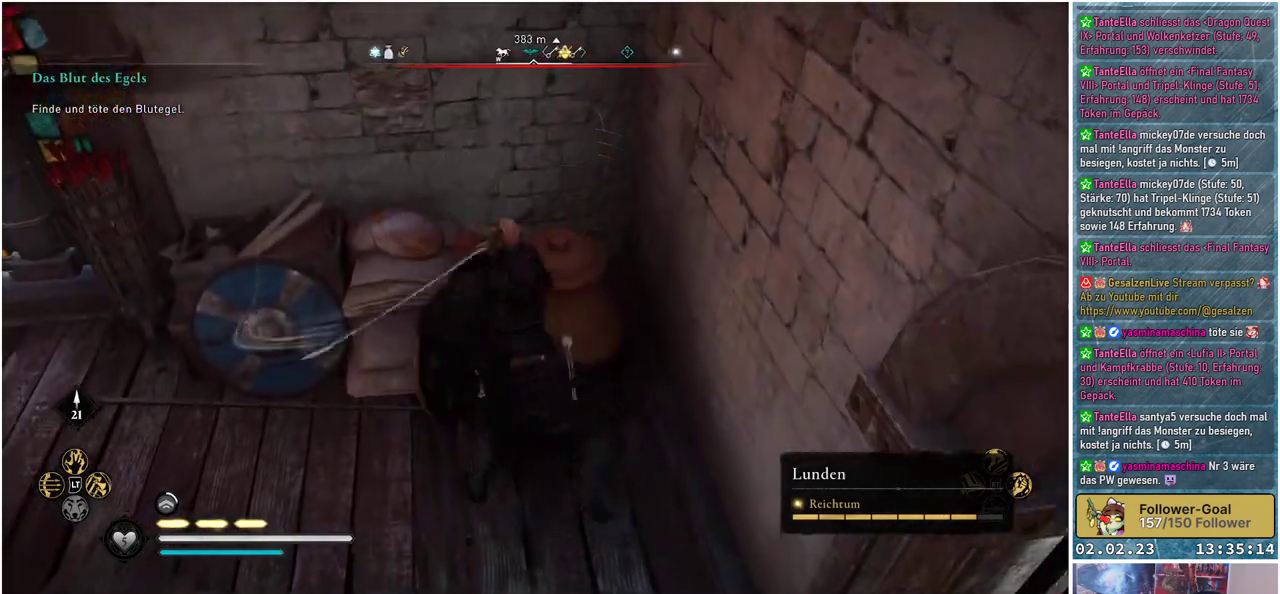
{"buttons": [], "left_stick": "center", "right_stick": "center", "events": []}
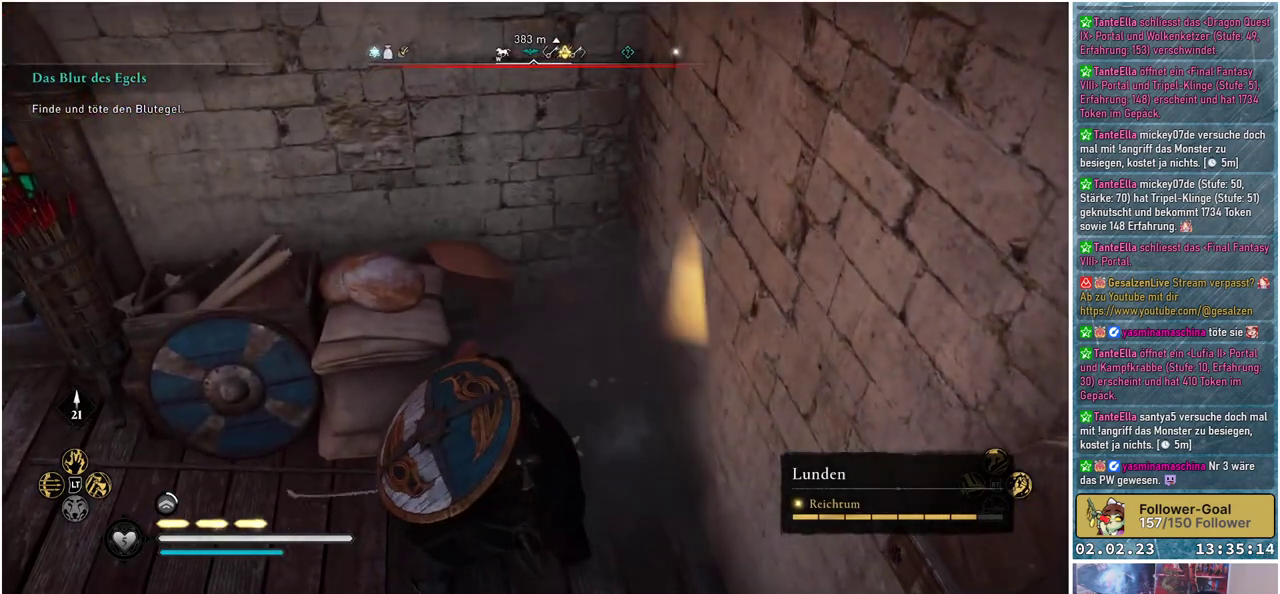
{"buttons": [], "left_stick": "center", "right_stick": "center", "events": []}
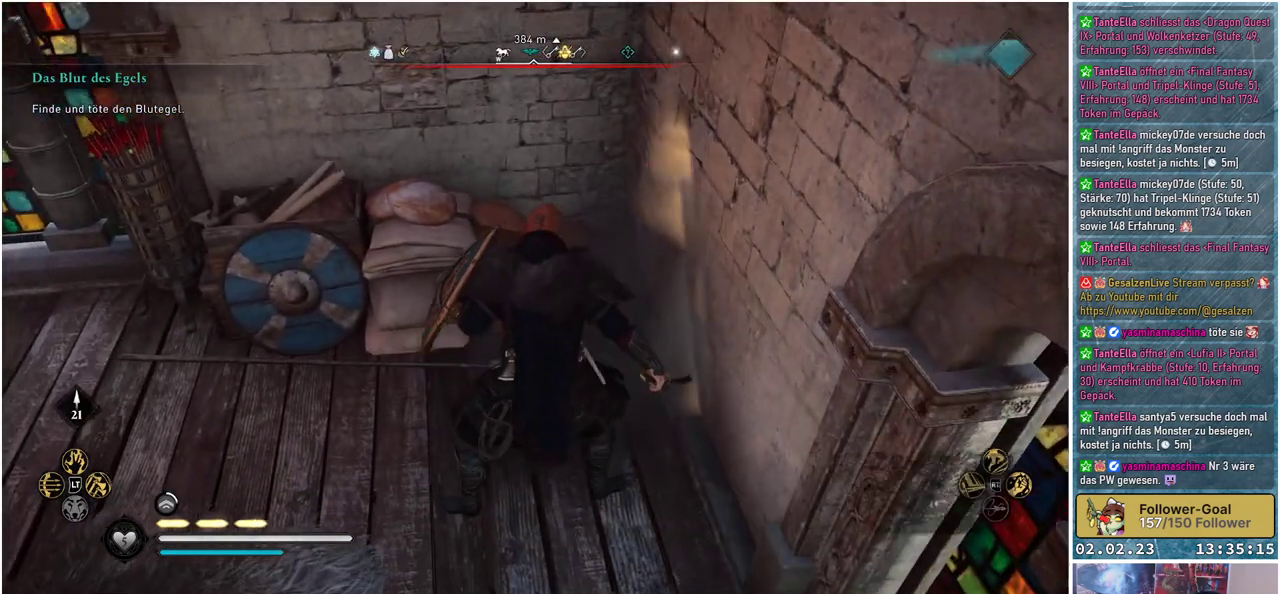
{"buttons": [], "left_stick": "left", "right_stick": "left", "events": [[84, "left_stick", "left"], [184, "right_stick", "left"]]}
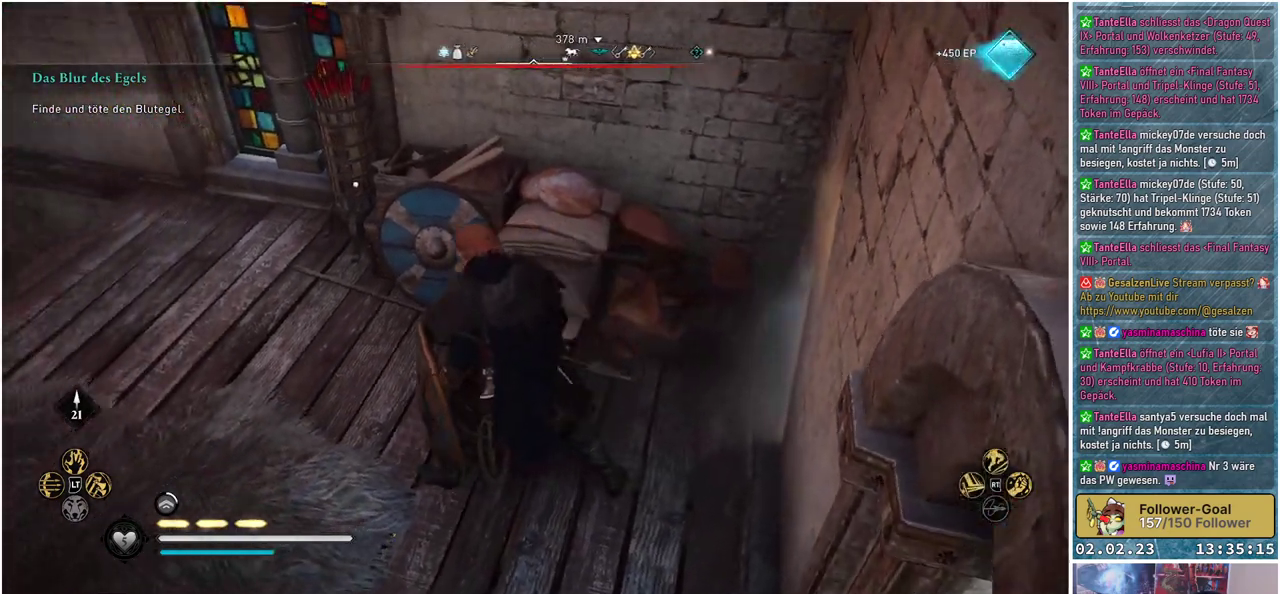
{"buttons": [], "left_stick": "up", "right_stick": "up-left", "events": [[167, "right_stick", "up-left"], [233, "left_stick", "up-left"], [467, "left_stick", "up"]]}
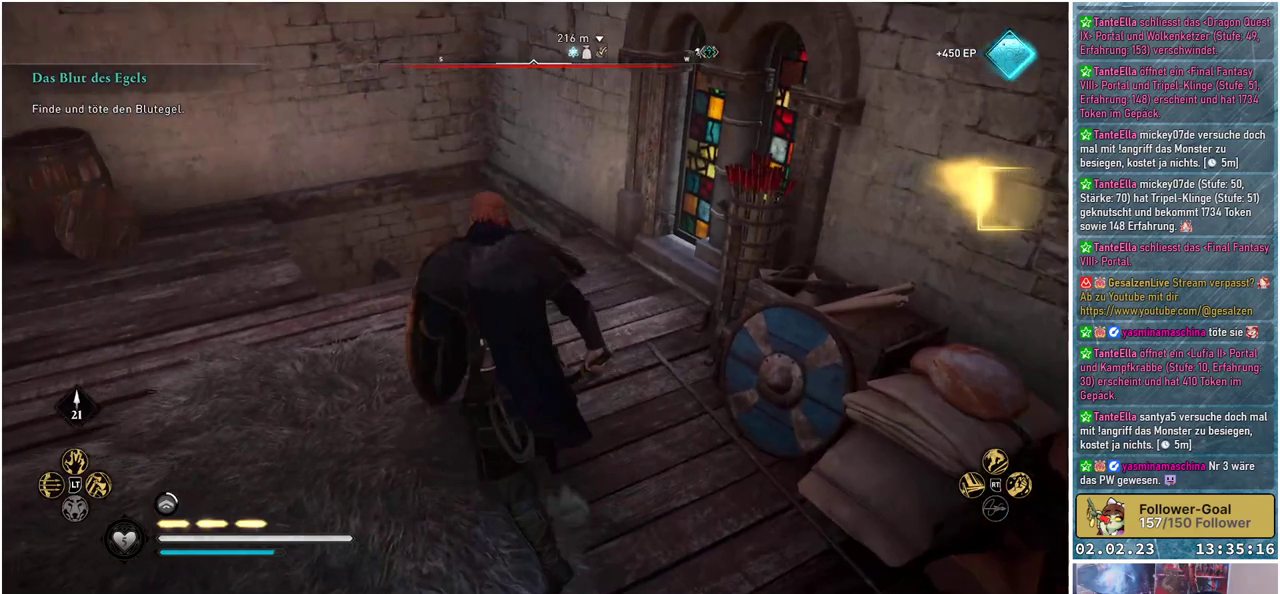
{"buttons": [], "left_stick": "center", "right_stick": "center", "events": [[151, "left_stick", "center"], [234, "right_stick", "center"]]}
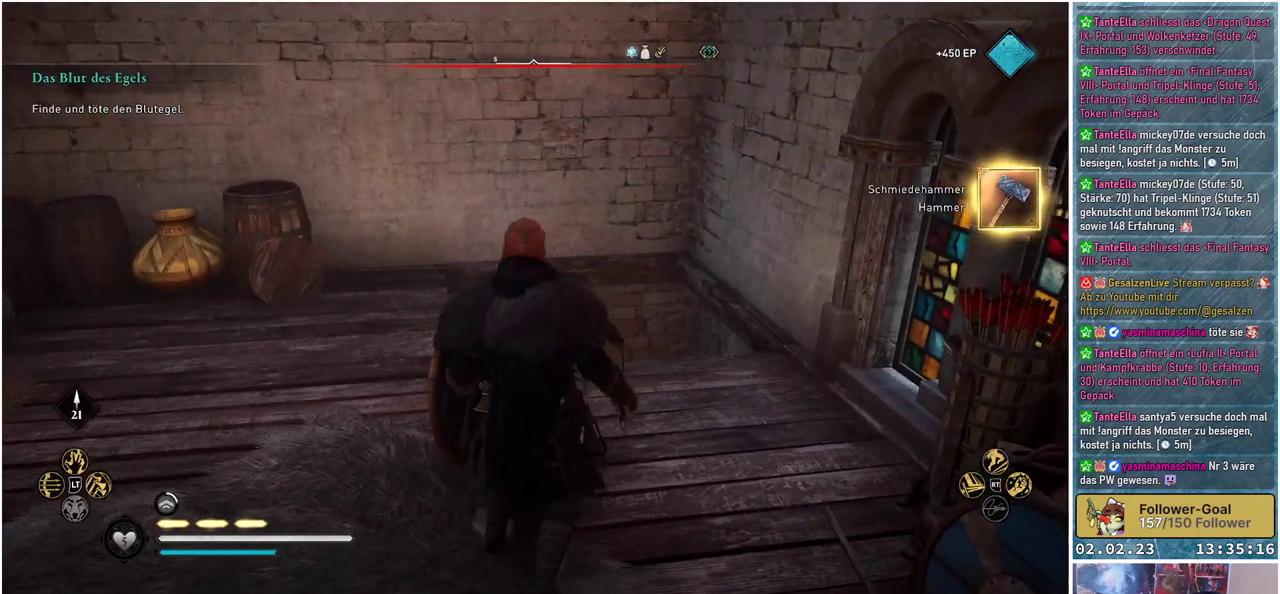
{"buttons": [], "left_stick": "center", "right_stick": "center", "events": []}
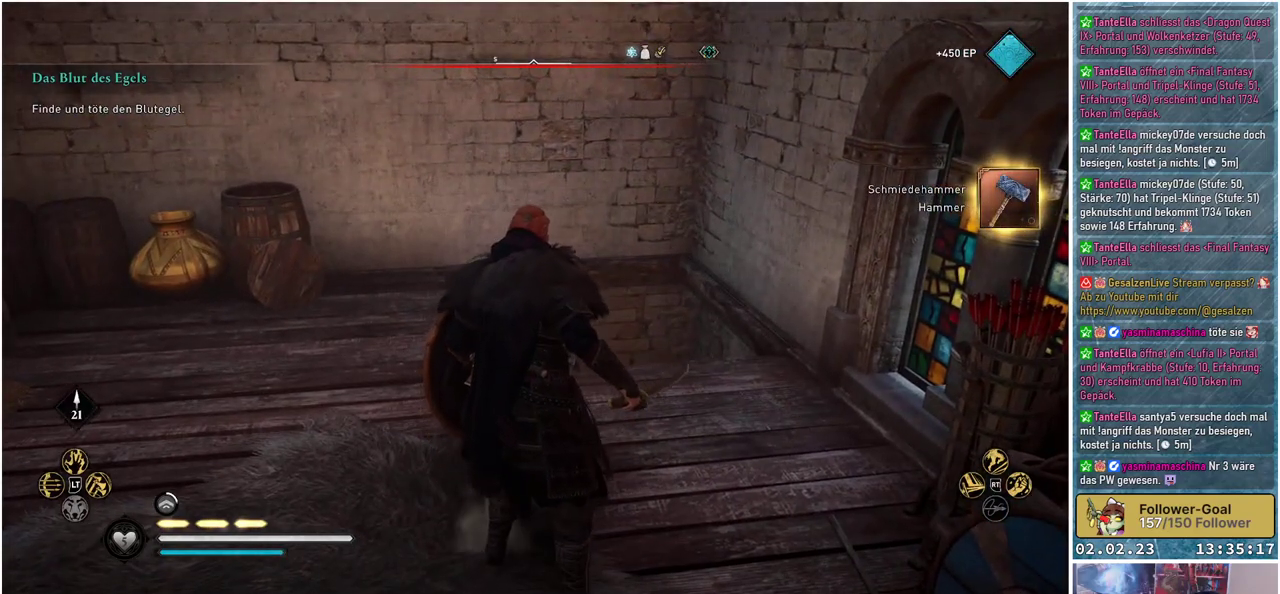
{"buttons": [], "left_stick": "center", "right_stick": "center", "events": [[34, "SELECT", "down"], [134, "SELECT", "up"]]}
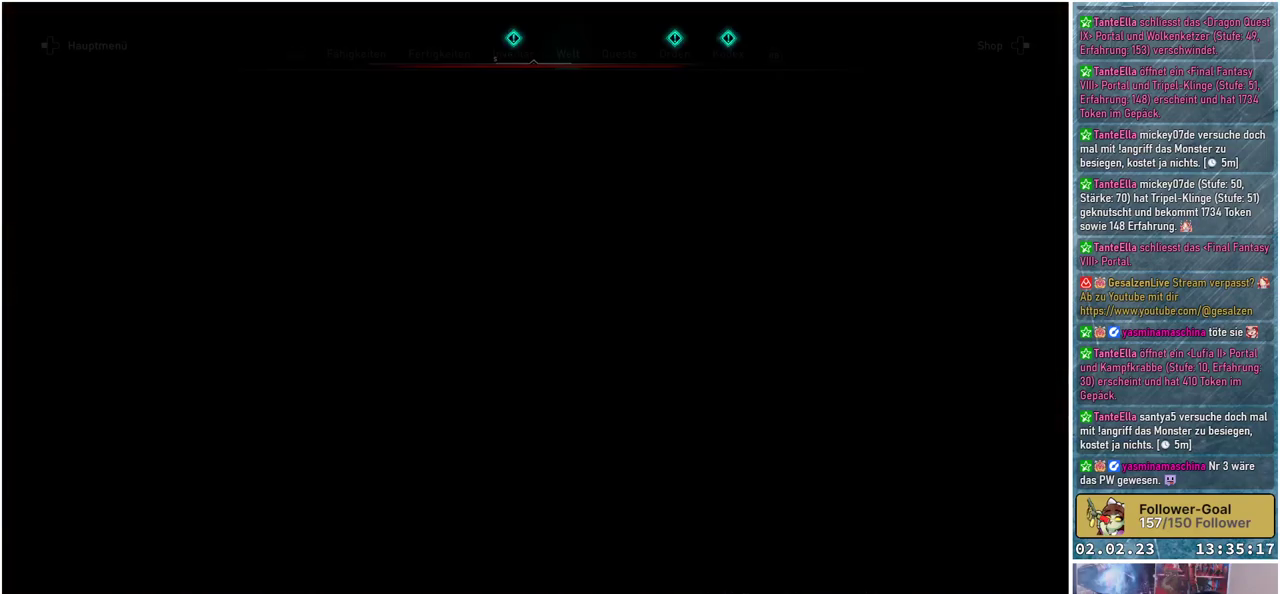
{"buttons": [], "left_stick": "center", "right_stick": "center", "events": []}
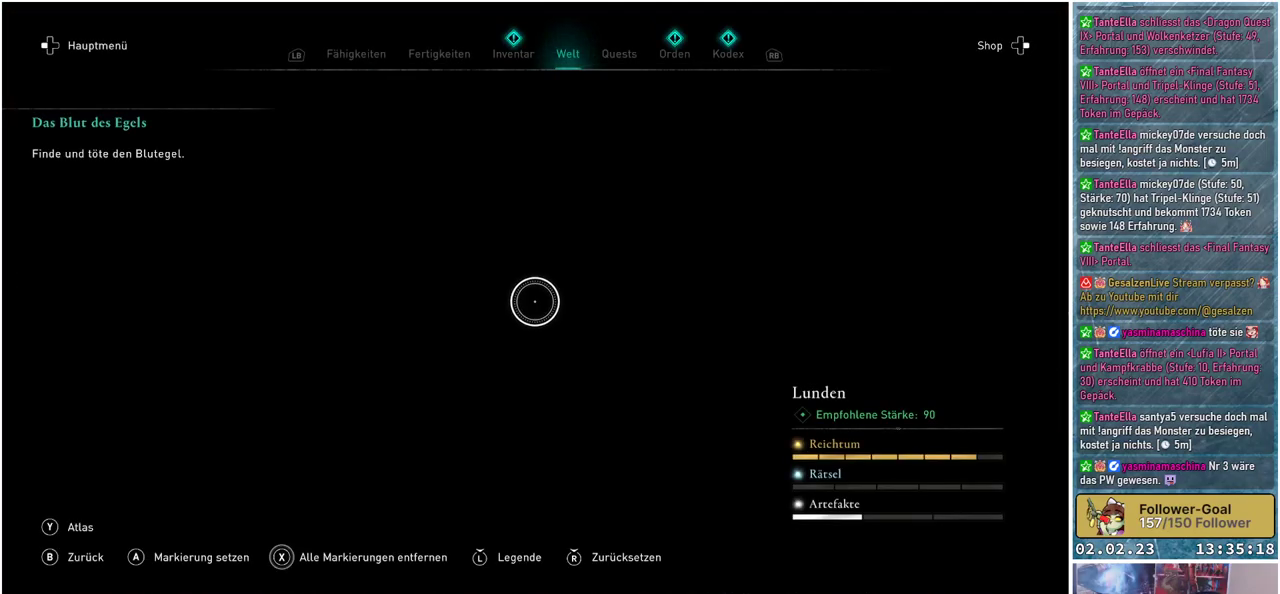
{"buttons": [], "left_stick": "center", "right_stick": "center", "events": [[334, "L1", "down"], [451, "L1", "up"]]}
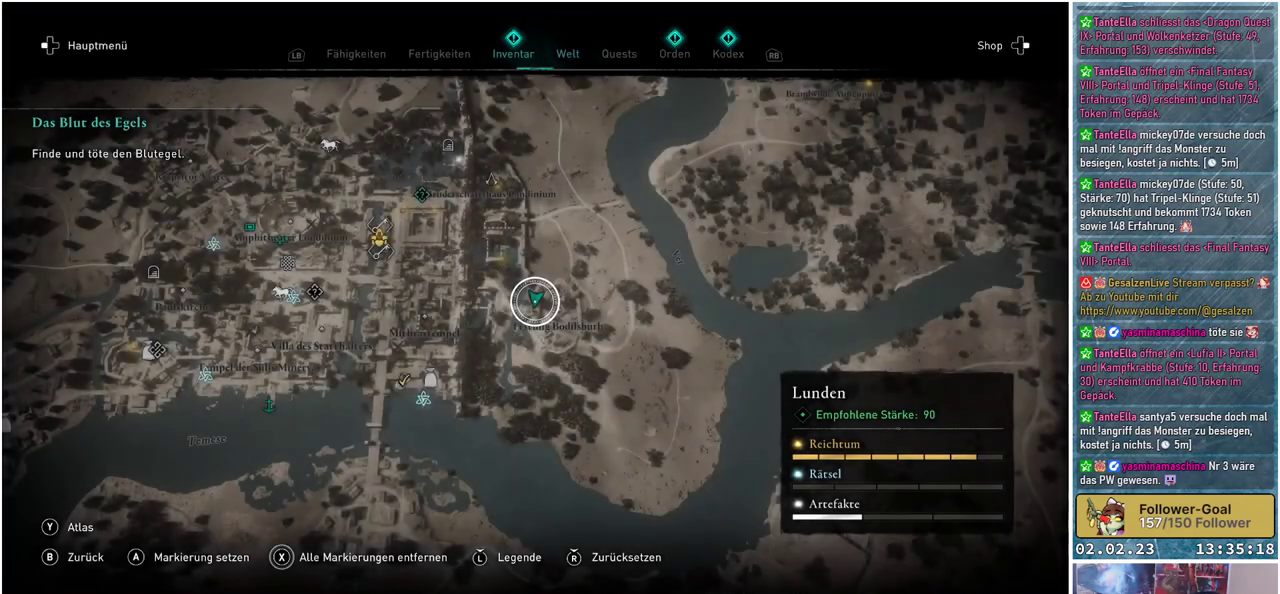
{"buttons": [], "left_stick": "center", "right_stick": "center", "events": []}
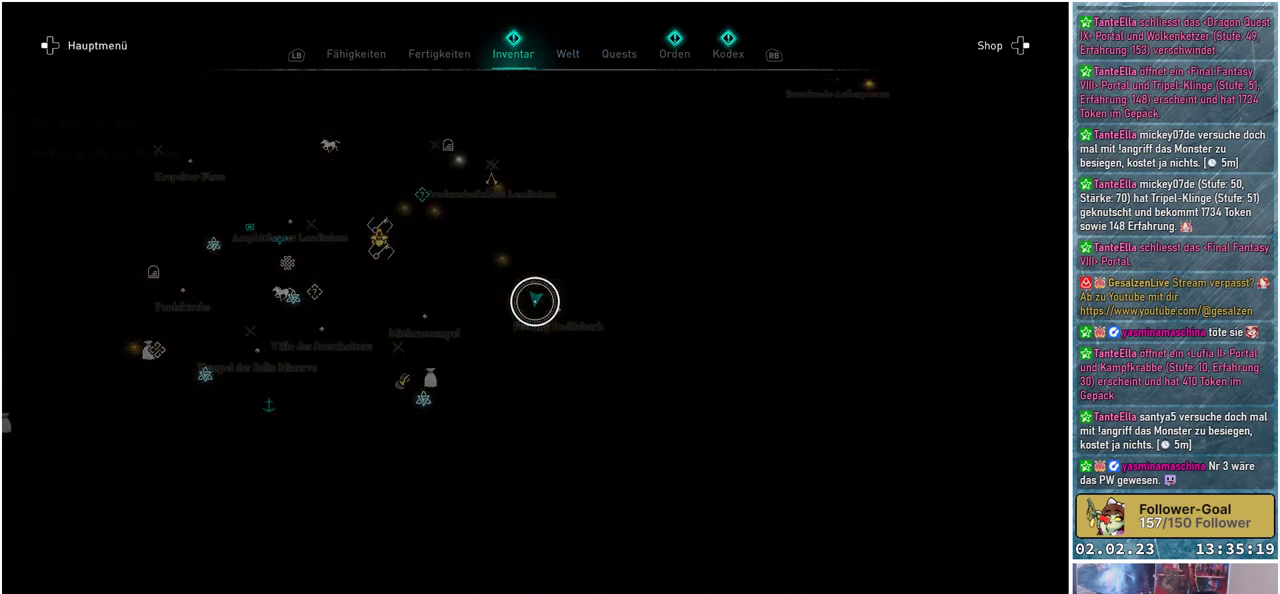
{"buttons": [], "left_stick": "center", "right_stick": "center", "events": []}
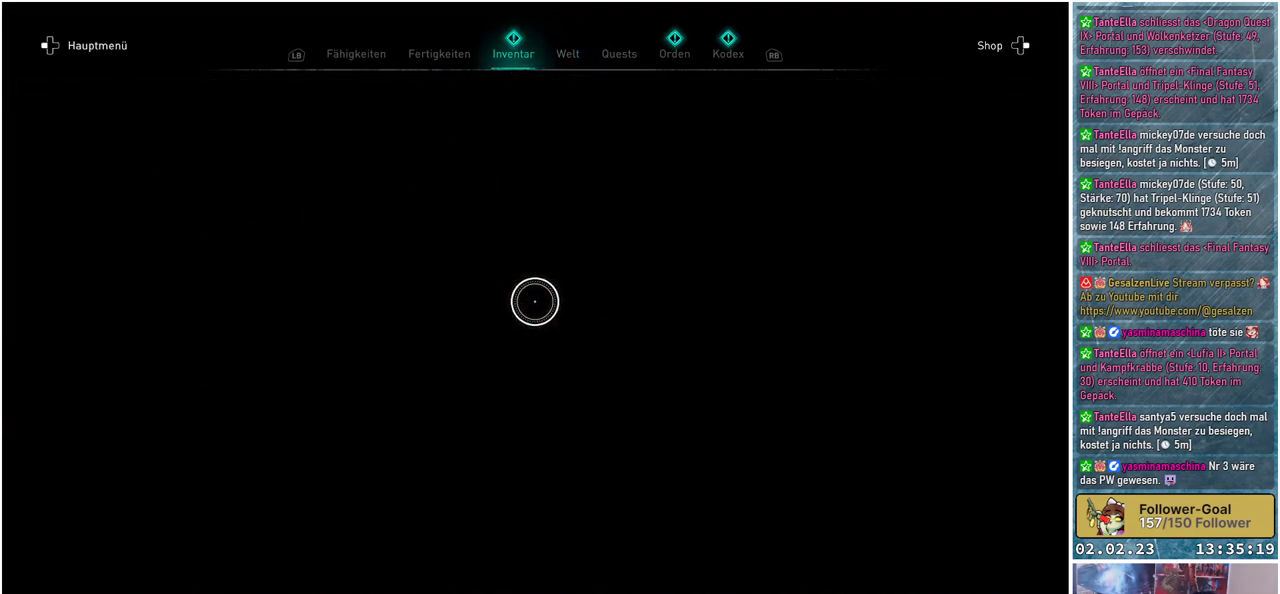
{"buttons": [], "left_stick": "down", "right_stick": "center", "events": [[400, "left_stick", "down"]]}